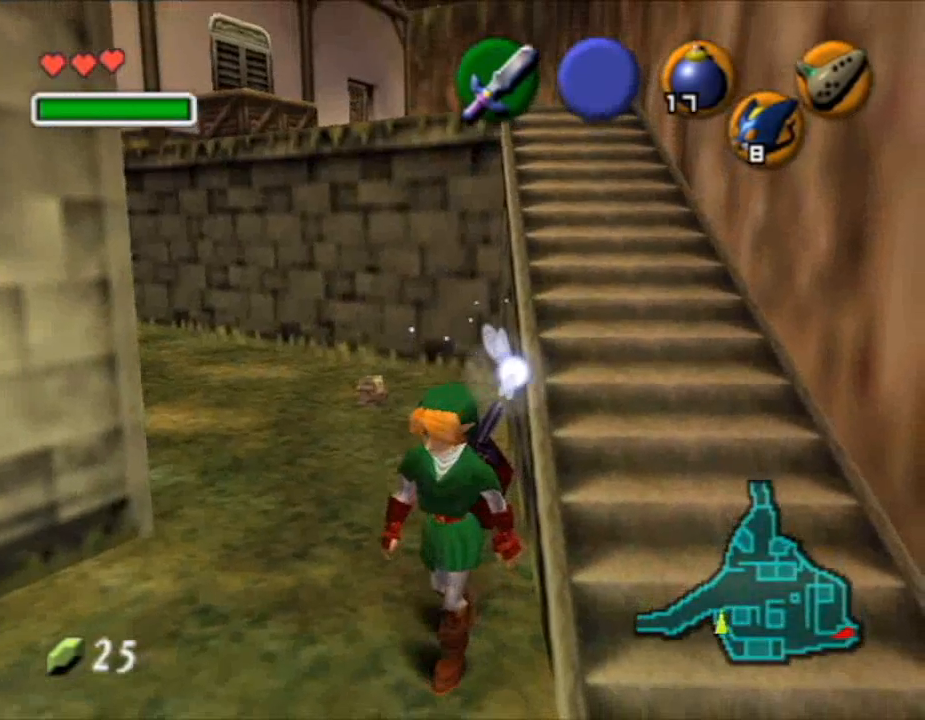
Gameplay with a controller (Nintendo layout); each line is a JSON object with the inputs held at the frame after it. "button_events" lists button changes between this image and that frame as [ms after this image, input, new state], when the widget could be followed in between (sticks are given only as held states). Not read: L3 R3.
{"buttons": [], "left_stick": "up-right", "right_stick": "center", "button_events": []}
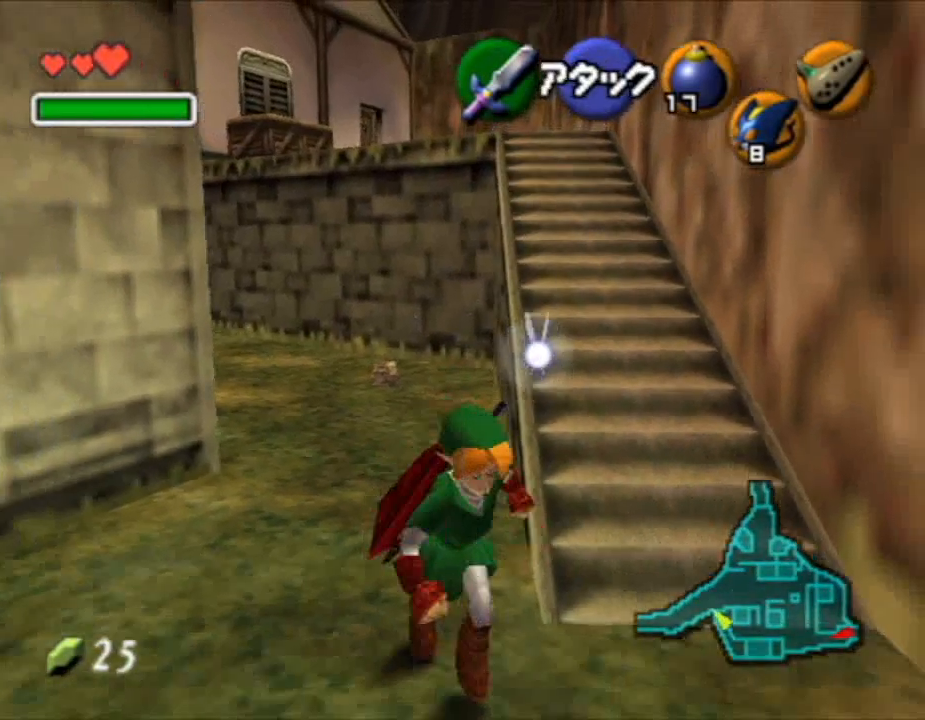
{"buttons": [], "left_stick": "up-left", "right_stick": "center", "button_events": []}
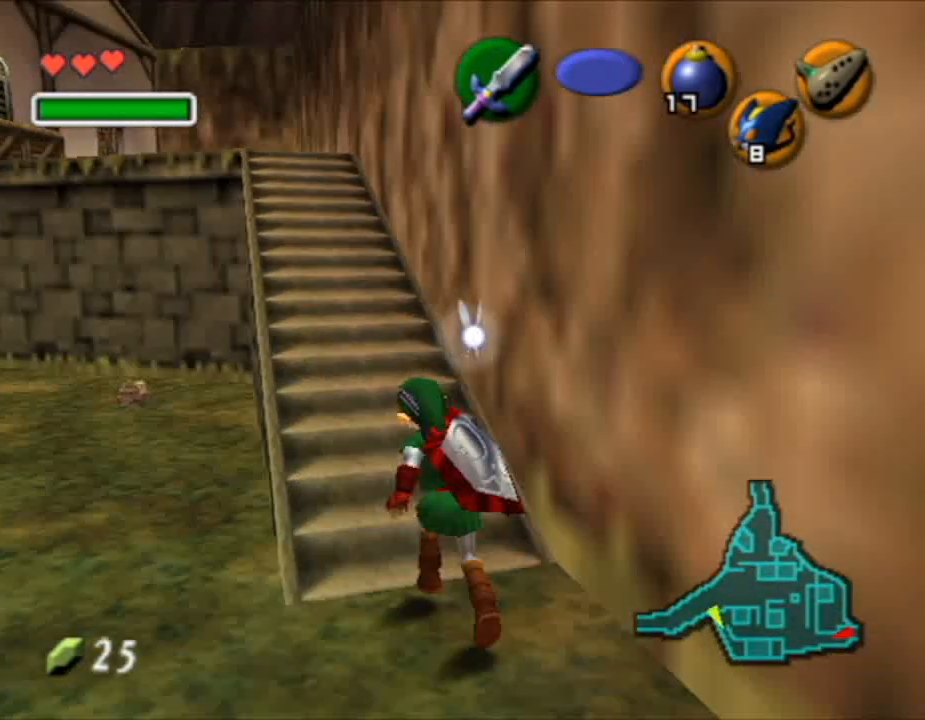
{"buttons": [], "left_stick": "up", "right_stick": "center", "button_events": [[350, "A", "down"], [417, "A", "up"]]}
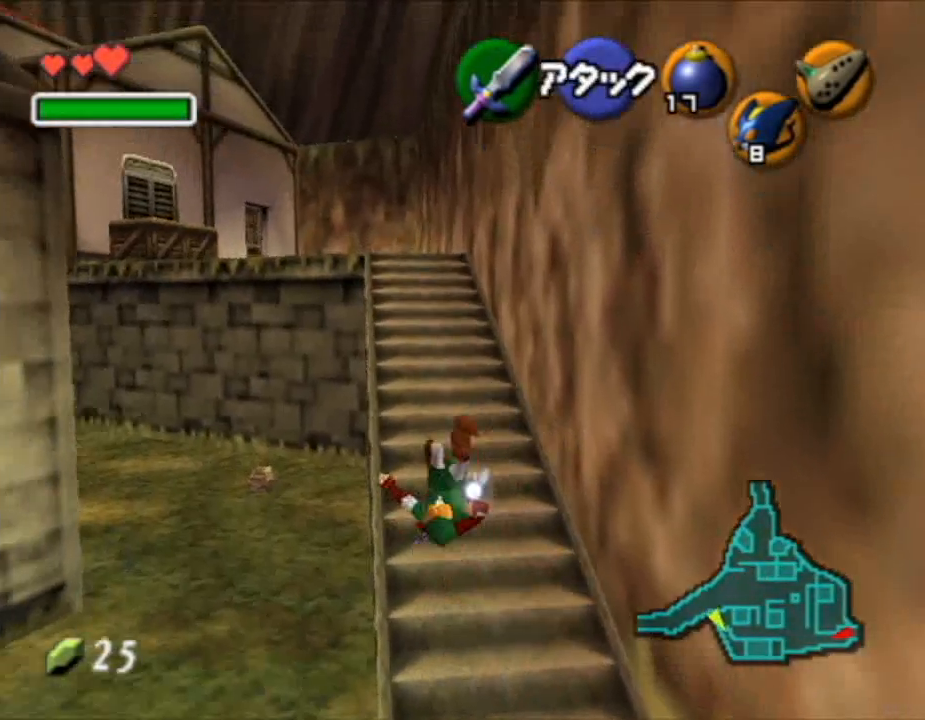
{"buttons": [], "left_stick": "up", "right_stick": "center", "button_events": [[350, "A", "down"], [483, "A", "up"]]}
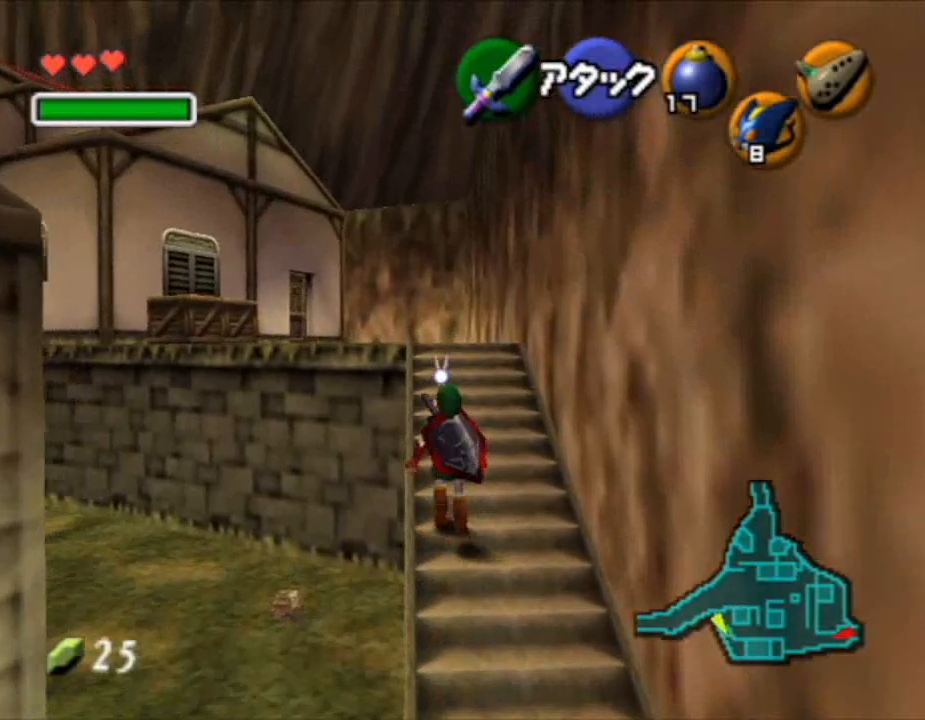
{"buttons": [], "left_stick": "up", "right_stick": "center", "button_events": []}
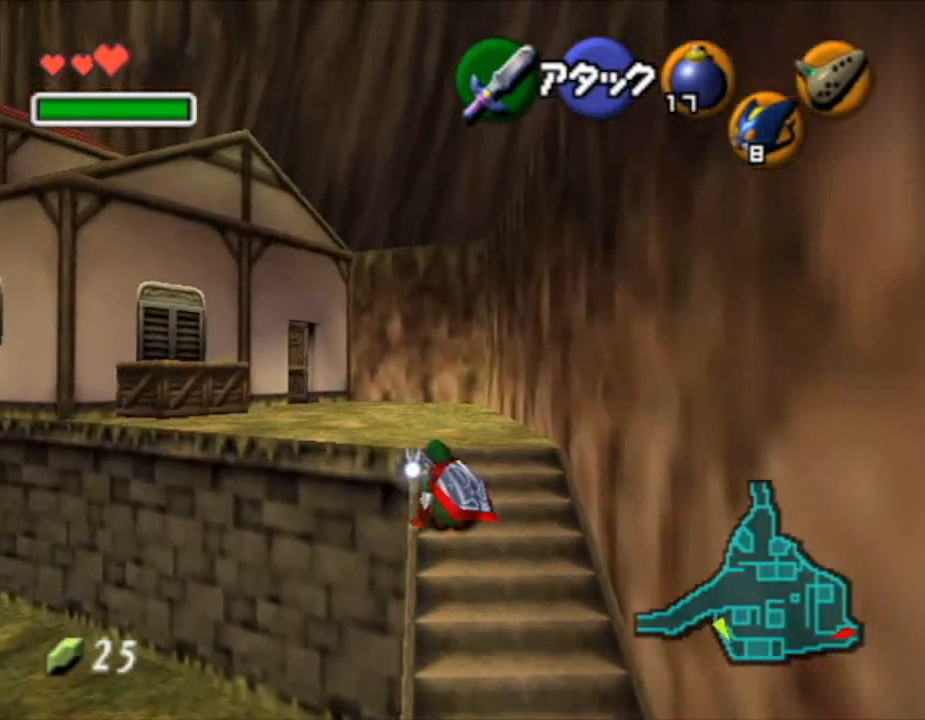
{"buttons": [], "left_stick": "up", "right_stick": "center", "button_events": [[100, "A", "down"], [233, "A", "up"]]}
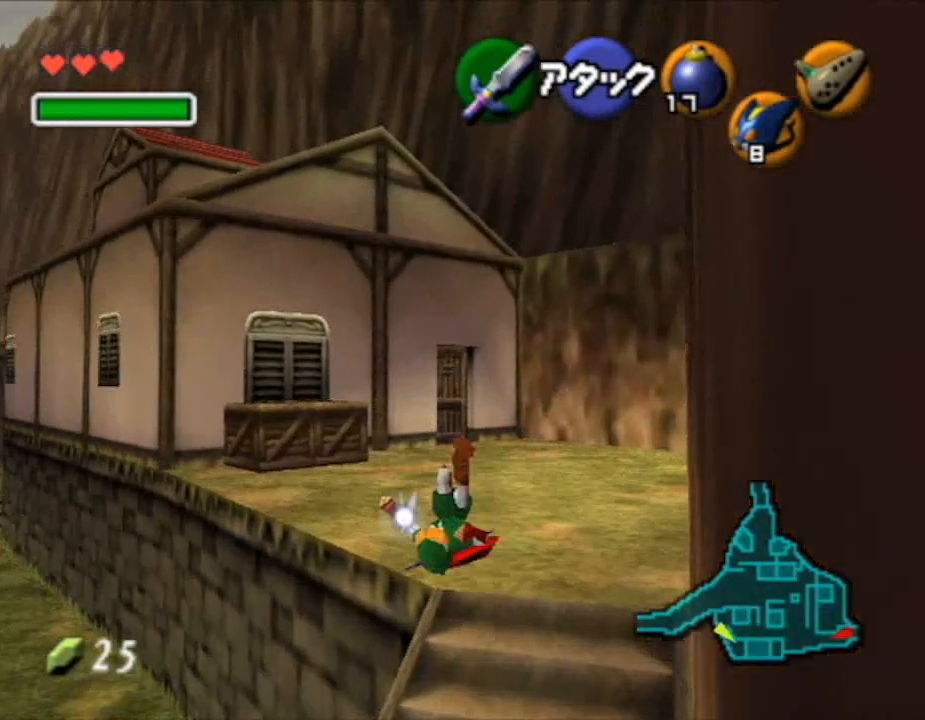
{"buttons": [], "left_stick": "up", "right_stick": "center", "button_events": [[317, "A", "down"], [450, "A", "up"]]}
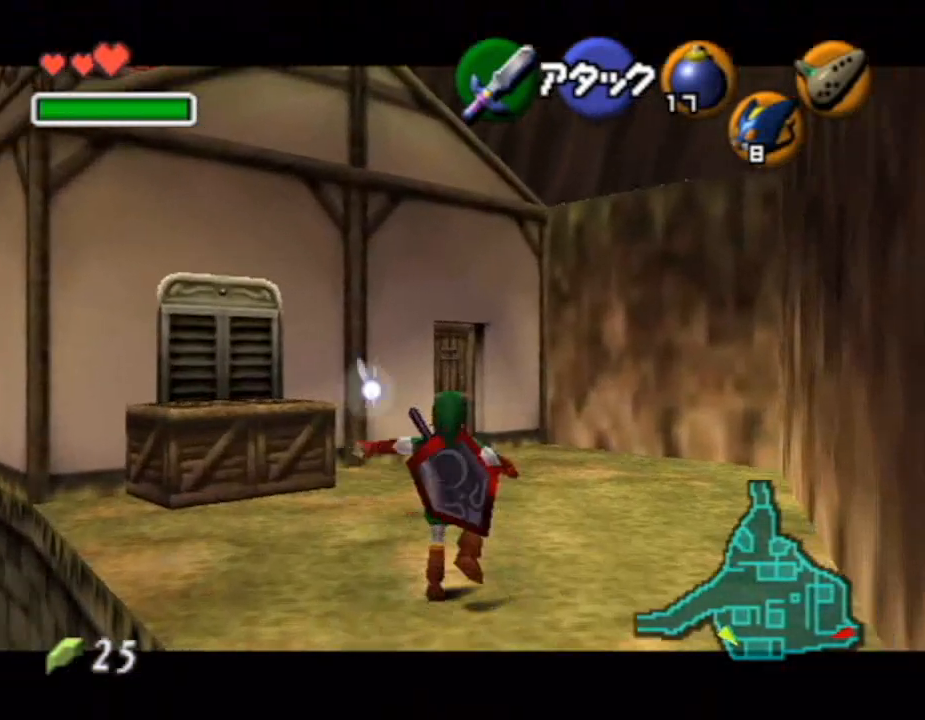
{"buttons": [], "left_stick": "up", "right_stick": "center", "button_events": []}
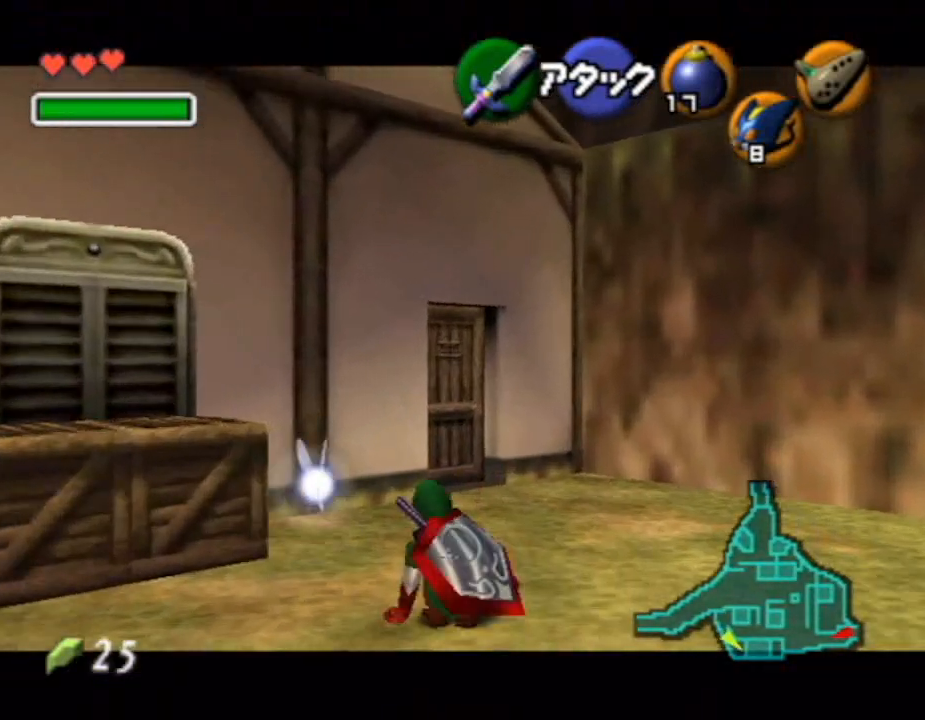
{"buttons": [], "left_stick": "up", "right_stick": "center", "button_events": [[200, "A", "down"], [350, "A", "up"]]}
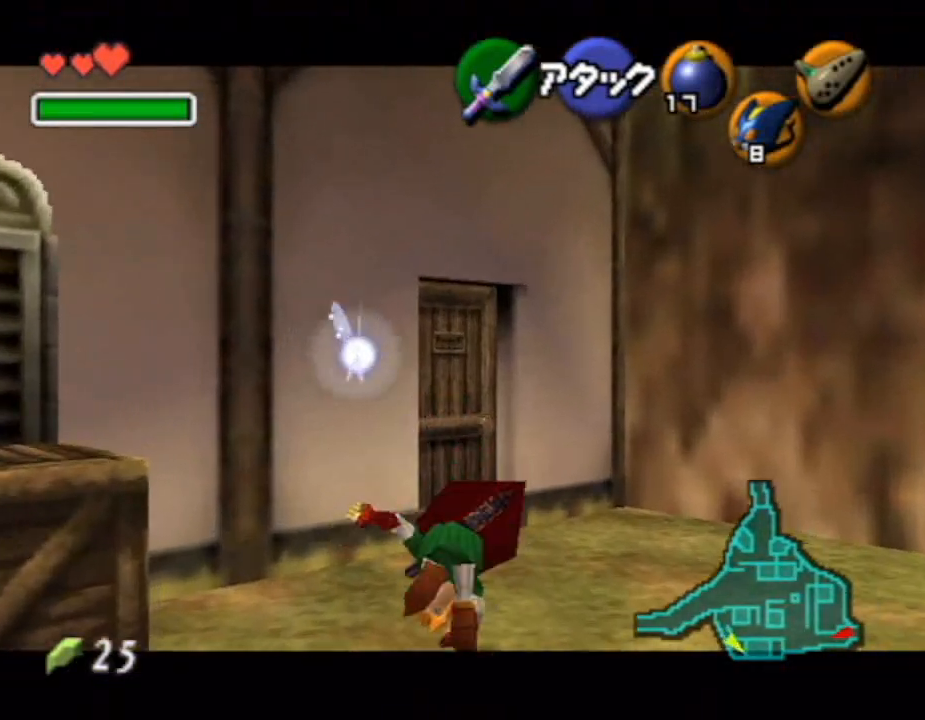
{"buttons": ["A"], "left_stick": "up", "right_stick": "center", "button_events": [[383, "A", "down"]]}
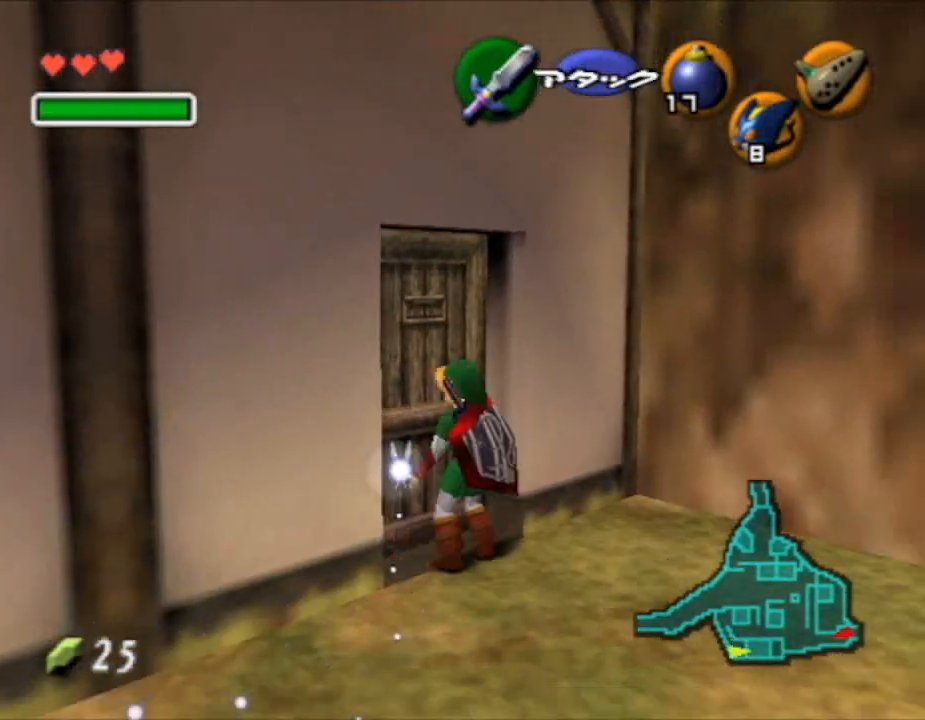
{"buttons": [], "left_stick": "center", "right_stick": "center", "button_events": [[17, "A", "up"], [67, "A", "down"], [133, "A", "up"]]}
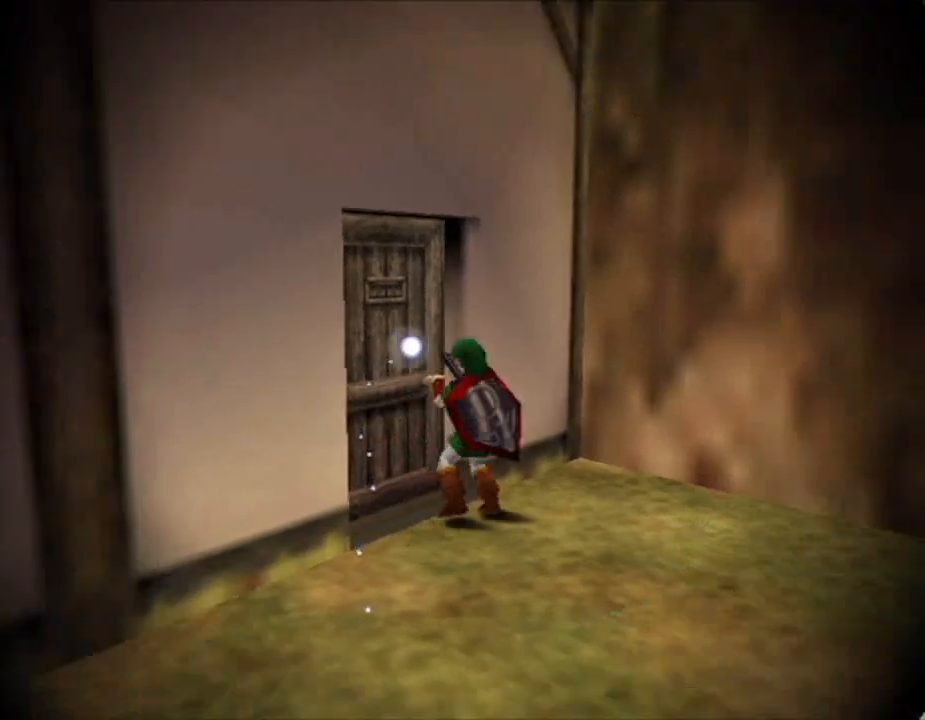
{"buttons": [], "left_stick": "center", "right_stick": "center", "button_events": []}
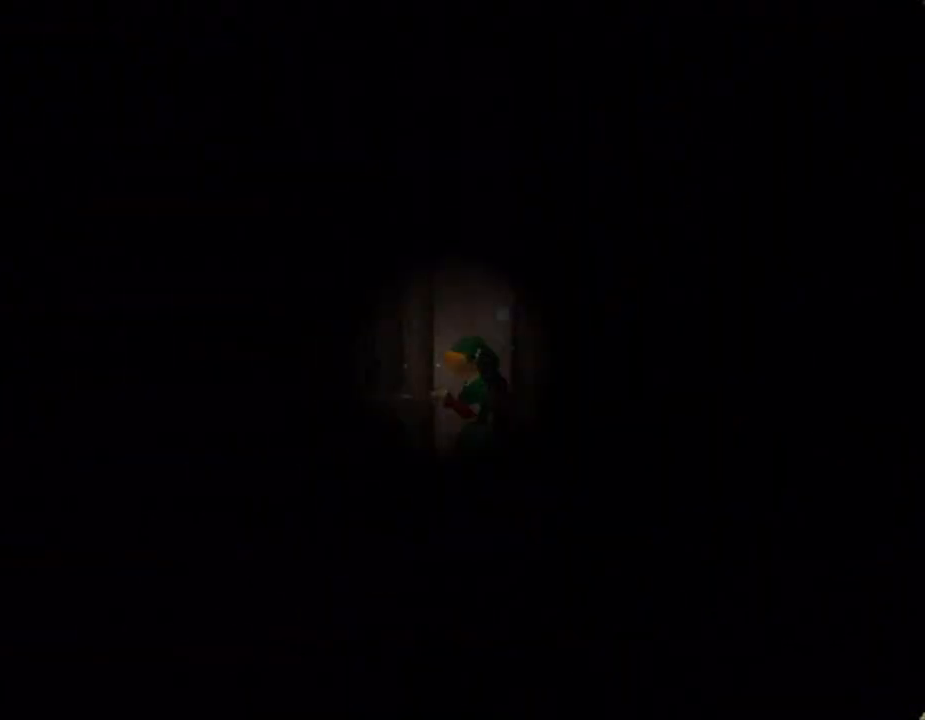
{"buttons": [], "left_stick": "center", "right_stick": "center", "button_events": []}
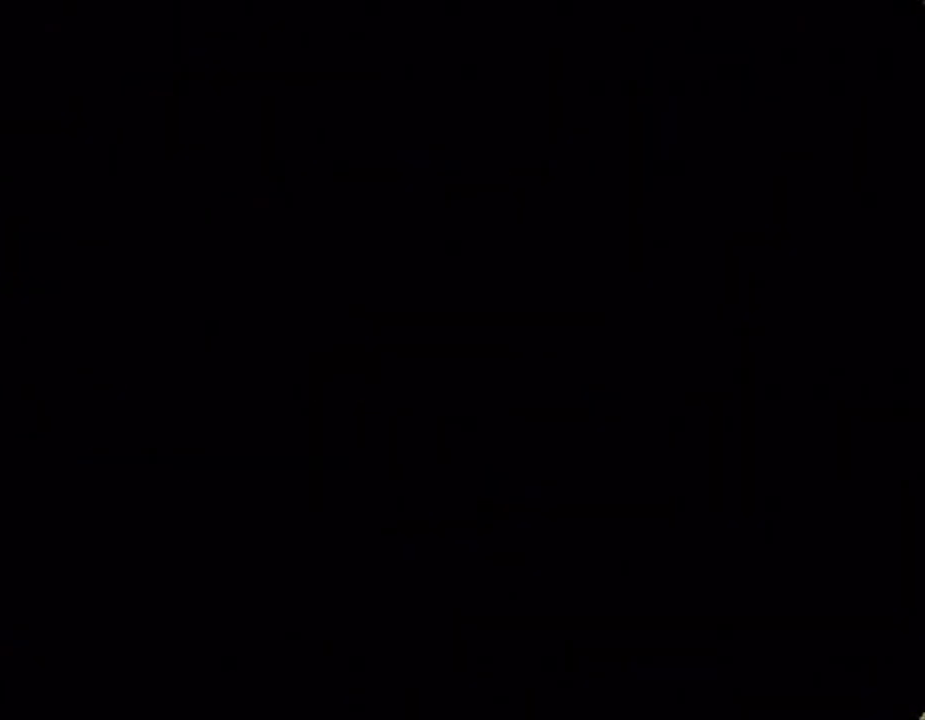
{"buttons": [], "left_stick": "center", "right_stick": "center", "button_events": []}
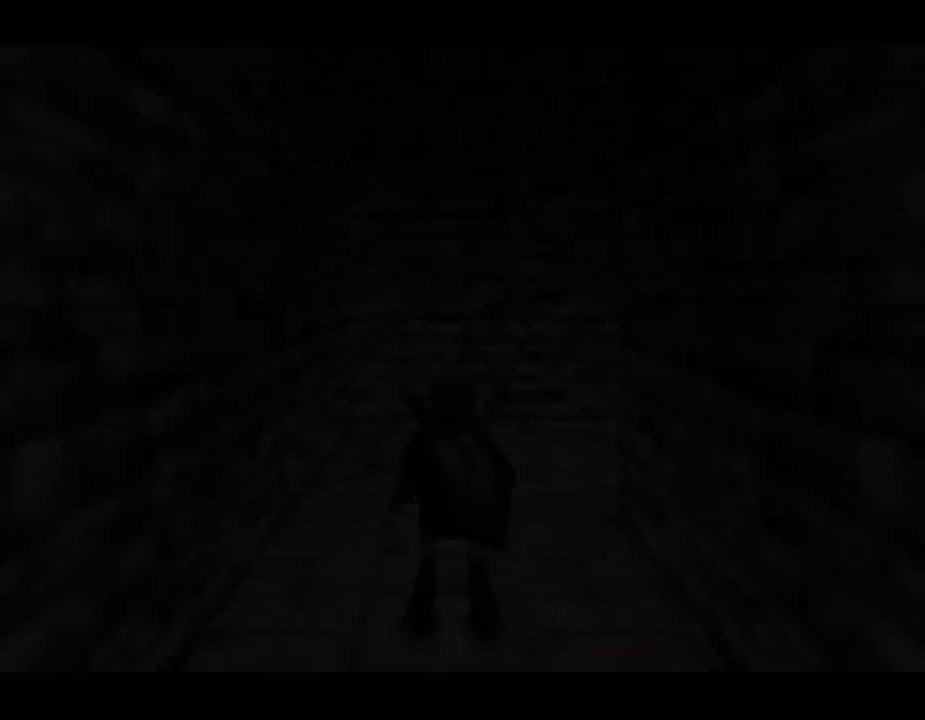
{"buttons": [], "left_stick": "down", "right_stick": "center", "button_events": []}
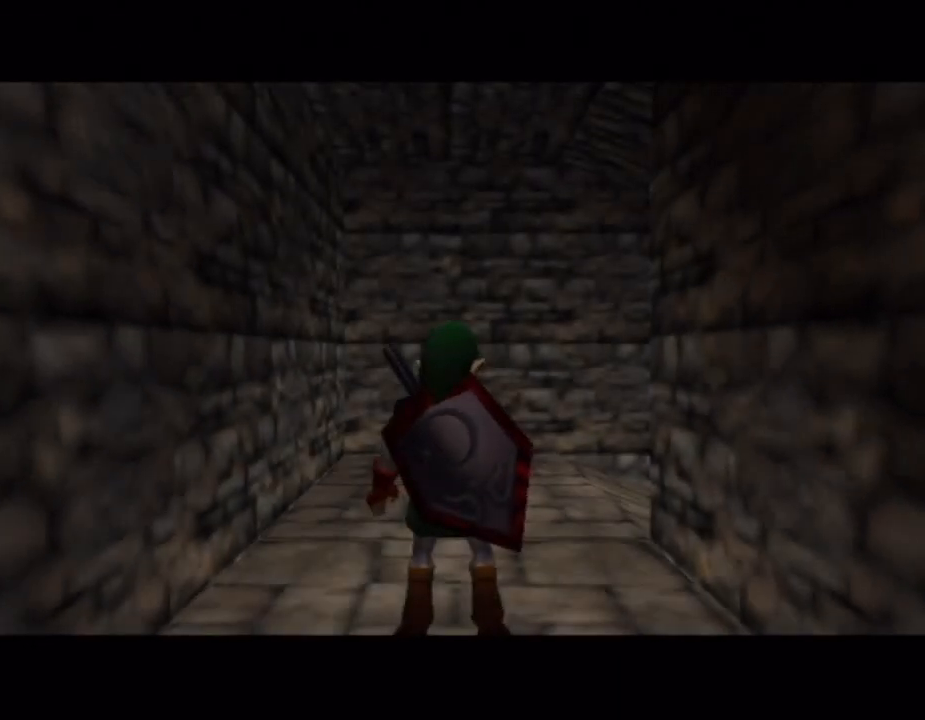
{"buttons": ["A"], "left_stick": "down", "right_stick": "center", "button_events": [[483, "A", "down"]]}
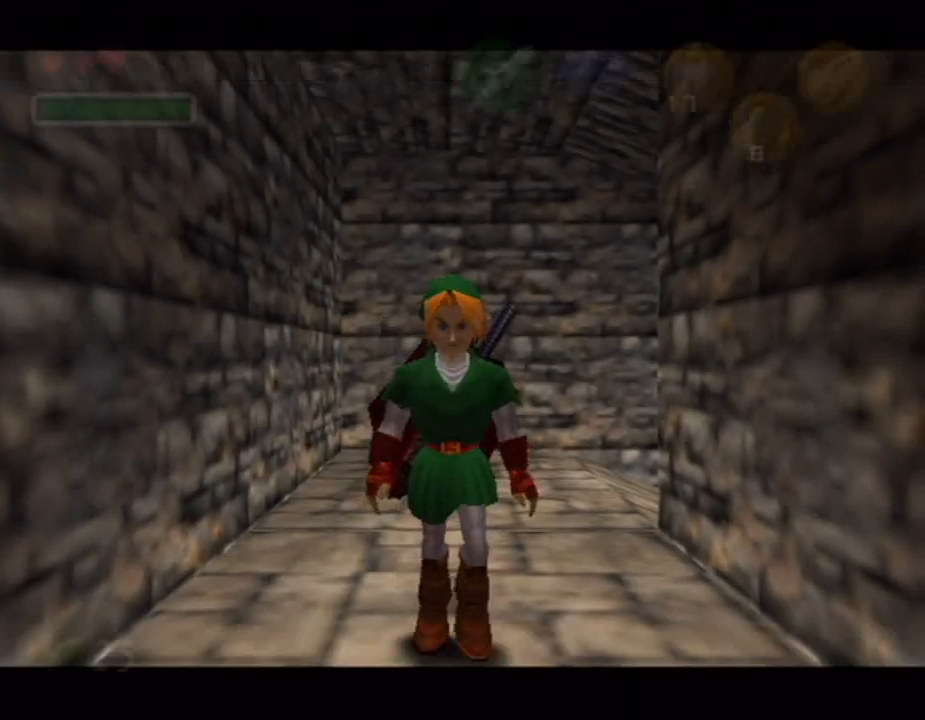
{"buttons": [], "left_stick": "down", "right_stick": "center", "button_events": [[100, "A", "up"]]}
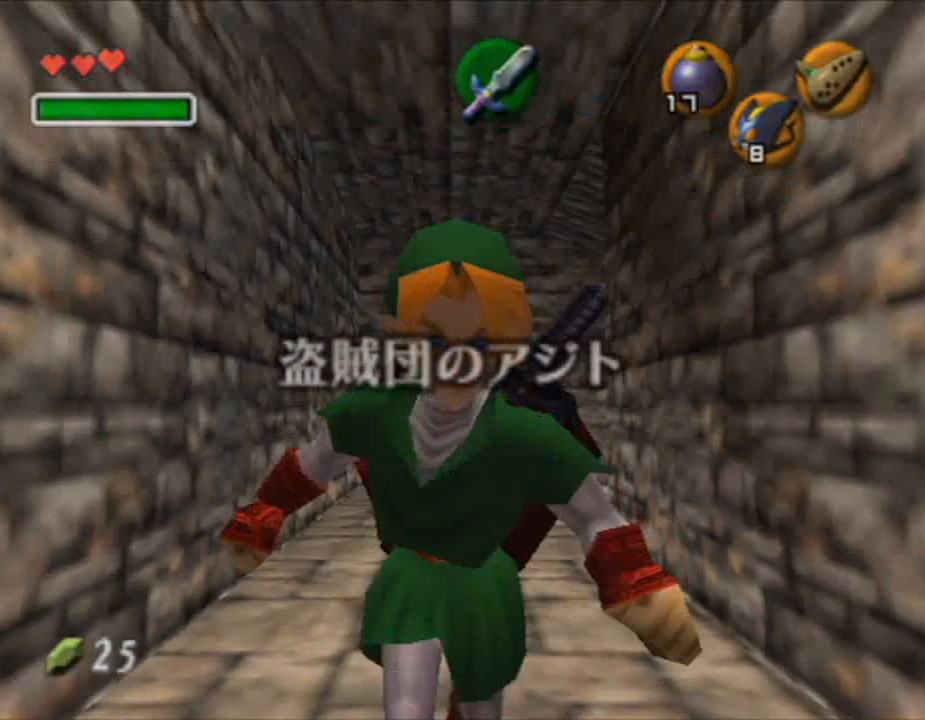
{"buttons": [], "left_stick": "center", "right_stick": "center", "button_events": []}
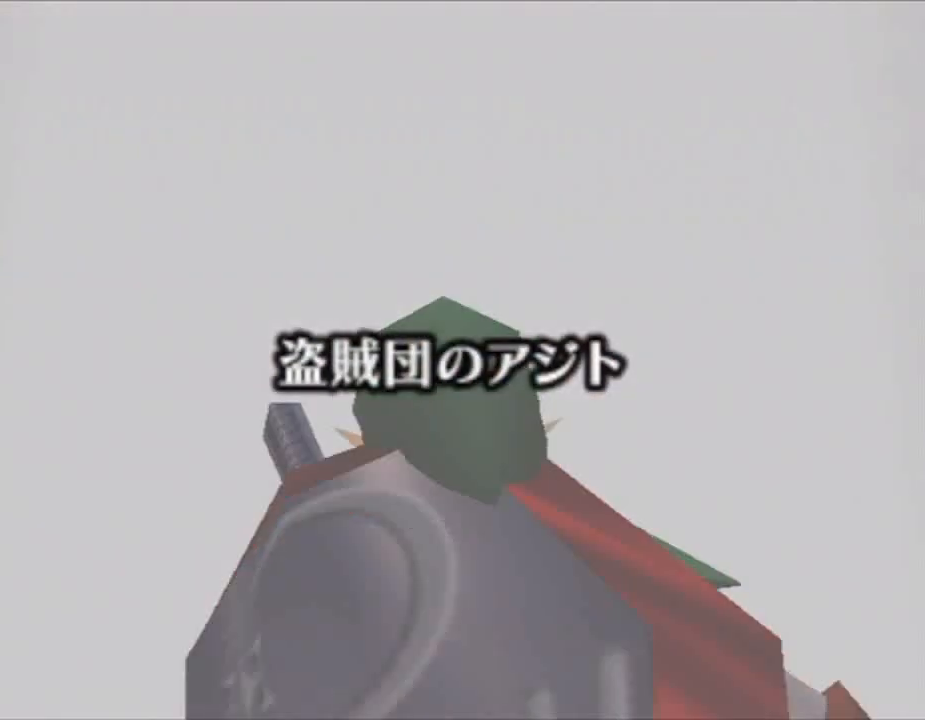
{"buttons": [], "left_stick": "center", "right_stick": "center", "button_events": []}
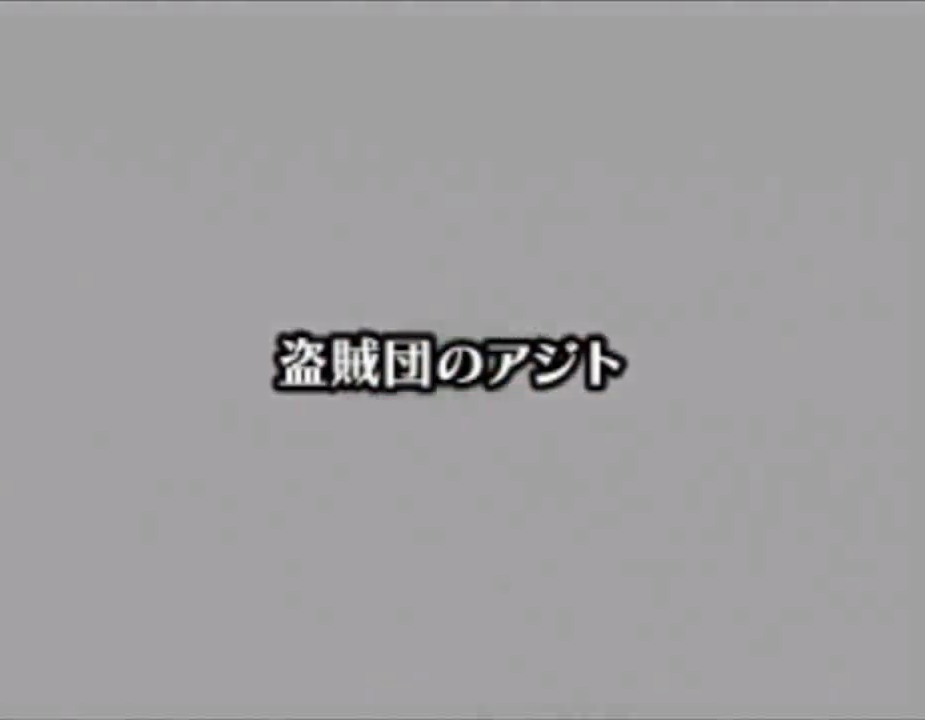
{"buttons": [], "left_stick": "center", "right_stick": "center", "button_events": []}
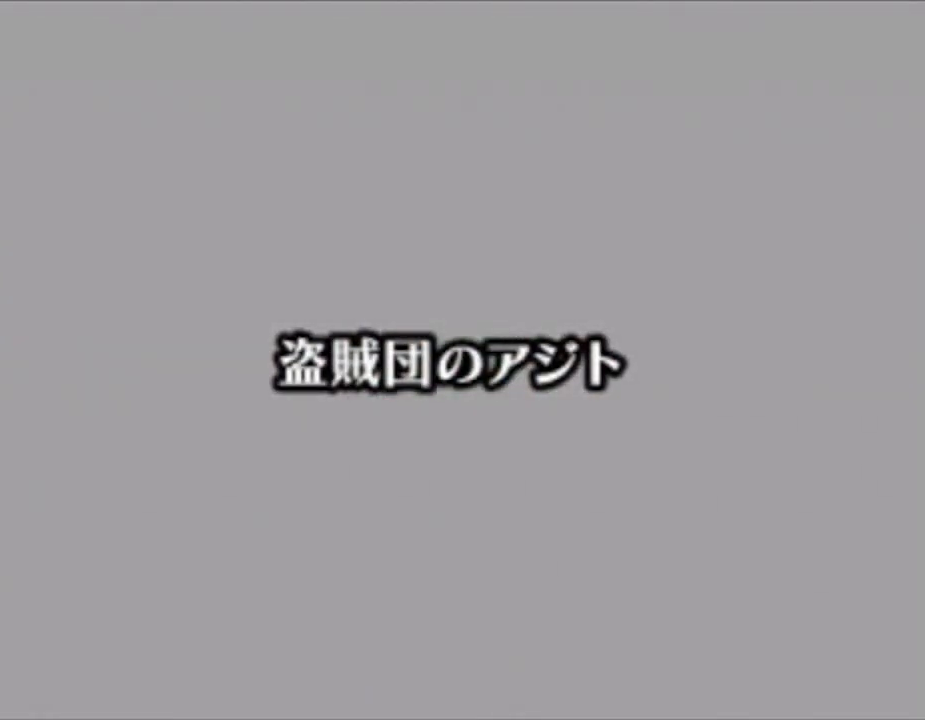
{"buttons": [], "left_stick": "center", "right_stick": "center", "button_events": []}
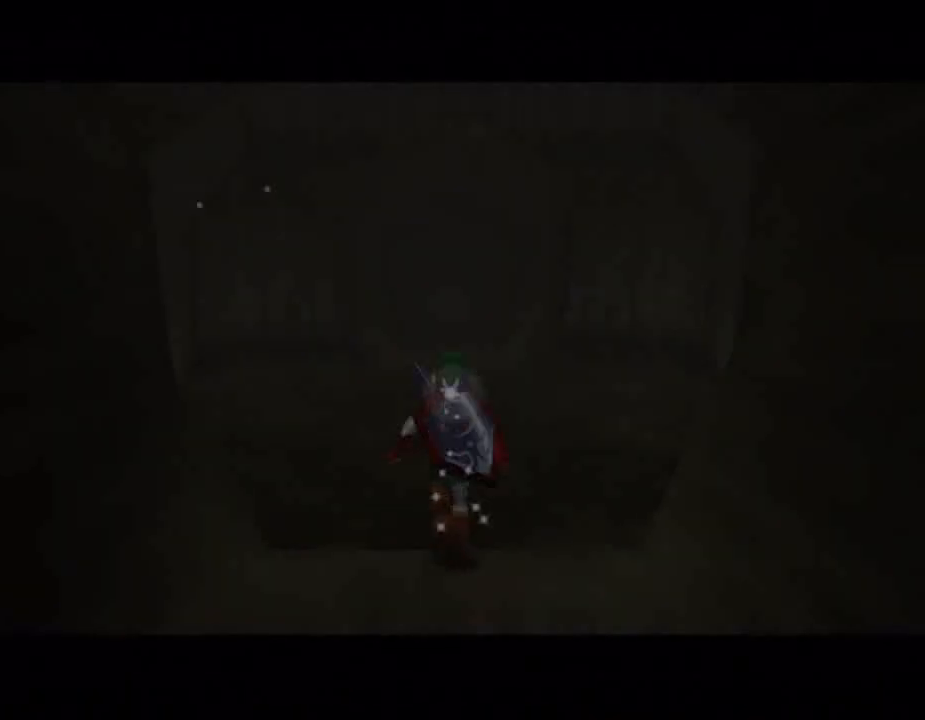
{"buttons": [], "left_stick": "down", "right_stick": "center", "button_events": [[267, "A", "down"], [383, "A", "up"]]}
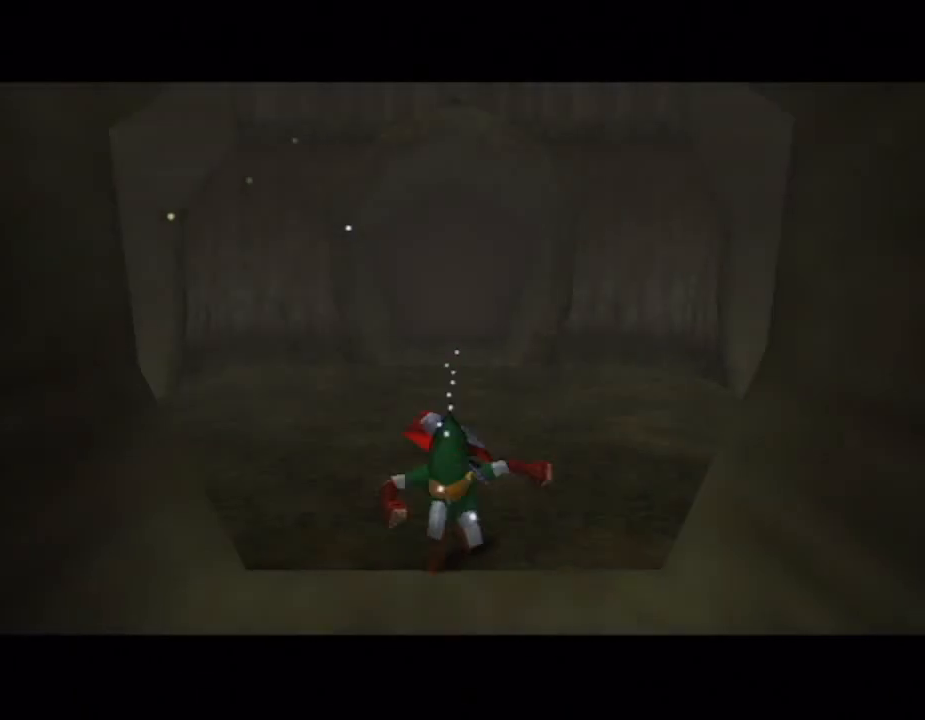
{"buttons": ["A"], "left_stick": "down", "right_stick": "center"}
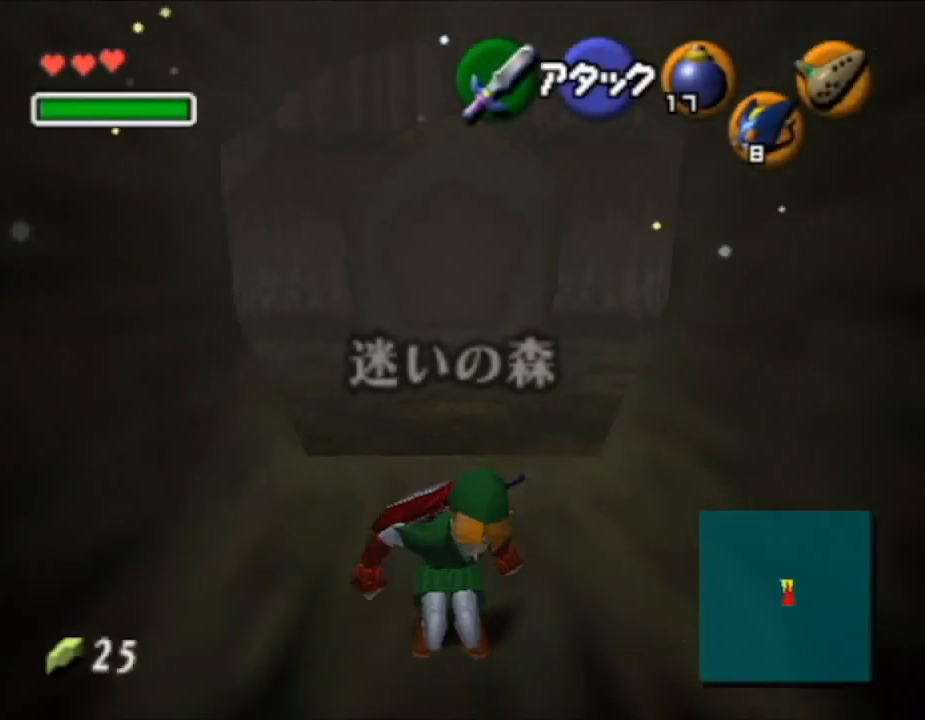
{"buttons": [], "left_stick": "down", "right_stick": "center"}
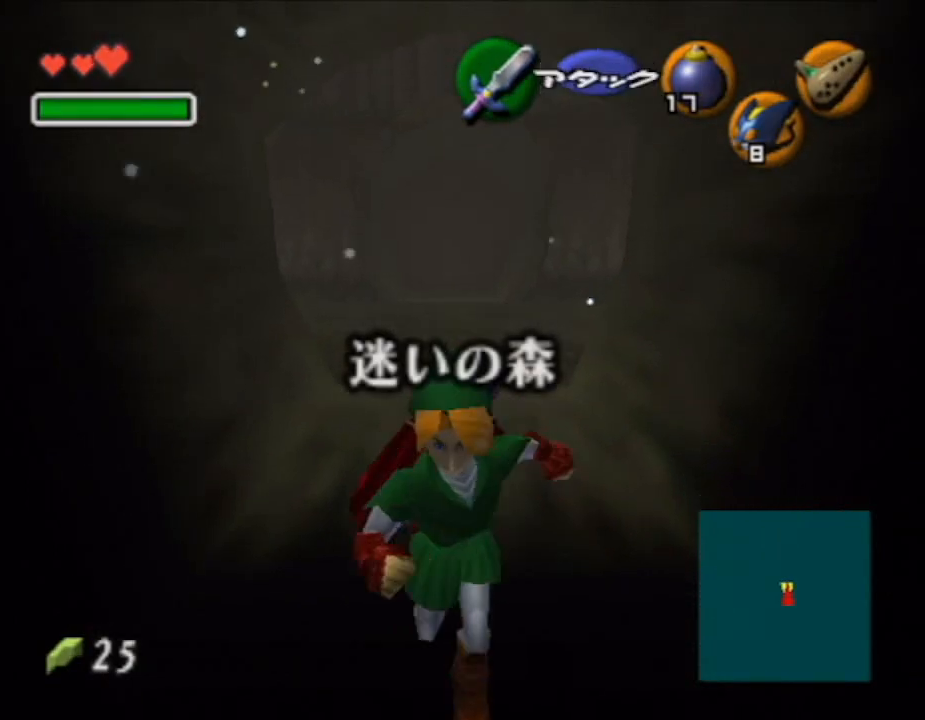
{"buttons": [], "left_stick": "center", "right_stick": "center", "button_events": []}